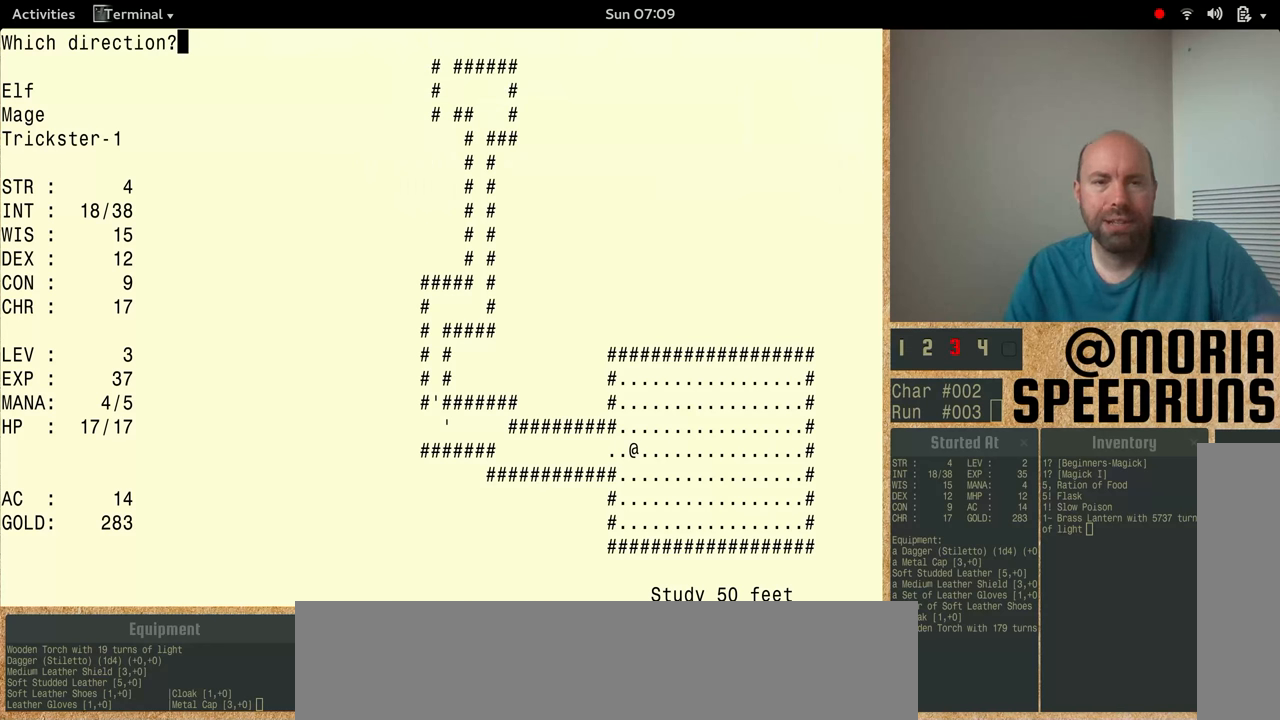
Gameplay with keyboard; each line is a JSON object with the keys held at the frame after it. "events" lists presses ("down") and releases ("up") of "alt", "ctrl", "num4" and "shift" between this image and that frame as [ms after this image, input, new state], when the widget could be followed in between. No other keys are recorded. Mouse input is not recorded.
{"keys": [], "events": []}
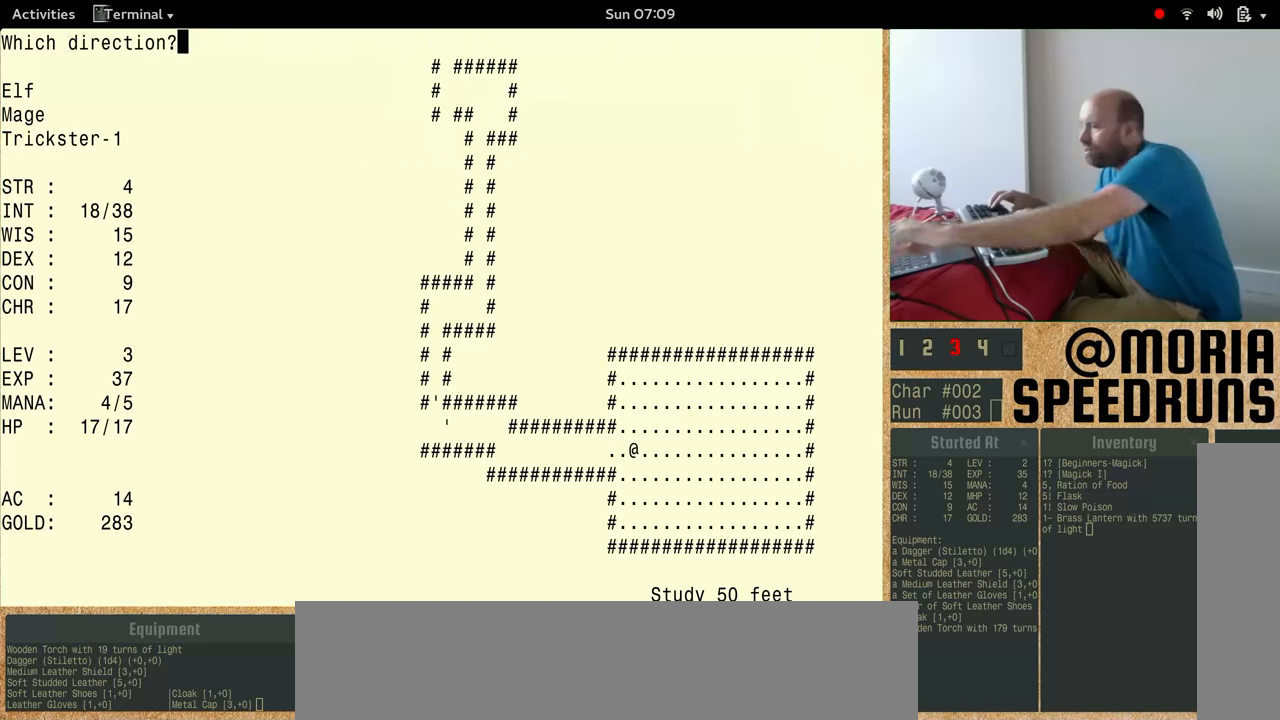
{"keys": [], "events": []}
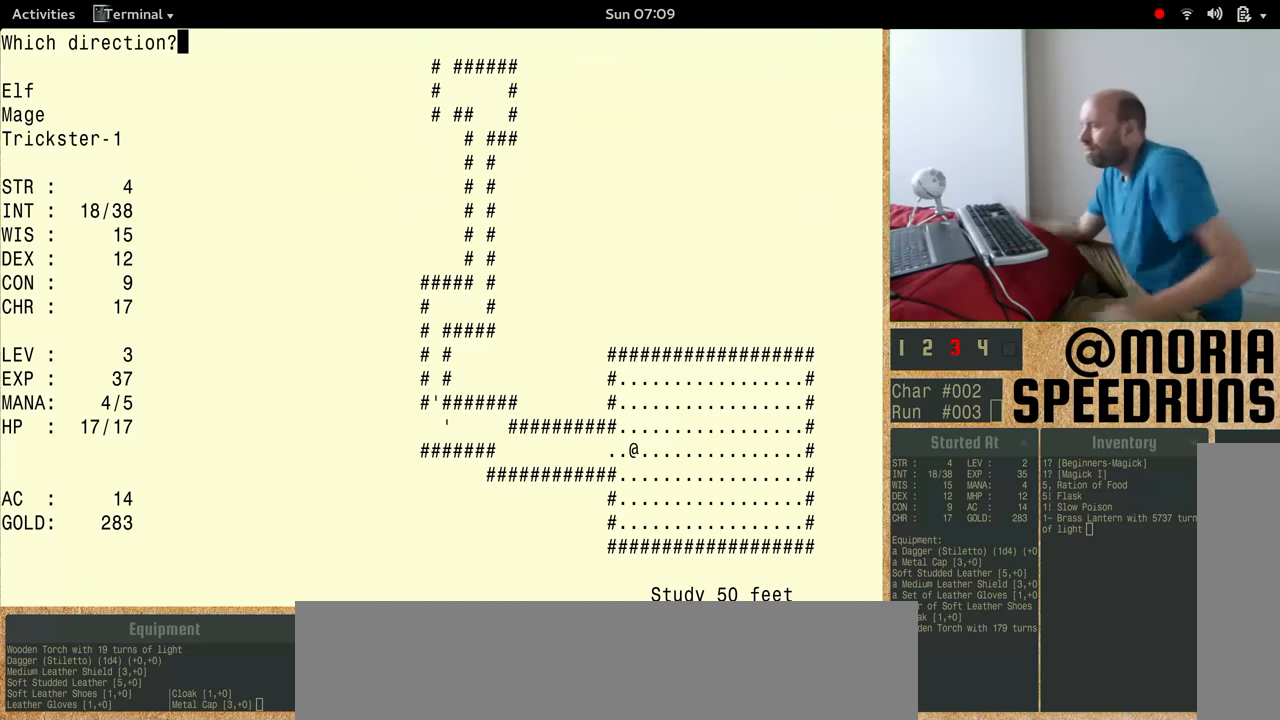
{"keys": [], "events": []}
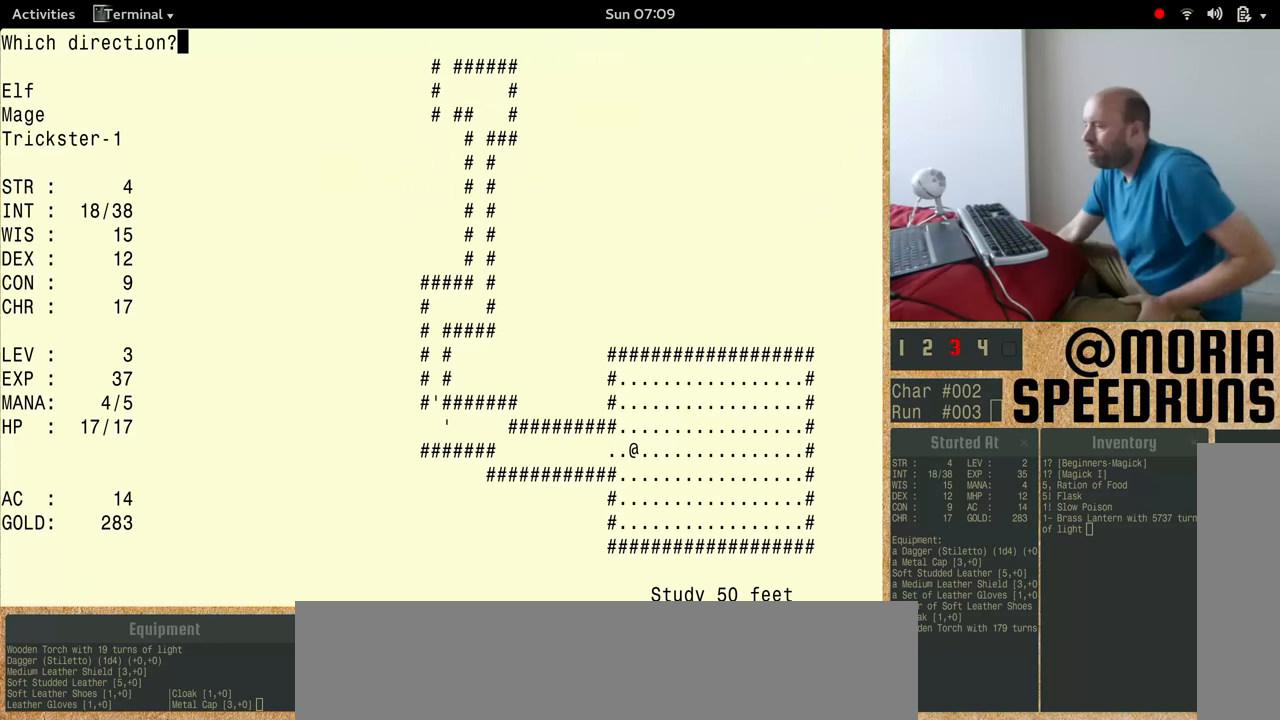
{"keys": [], "events": []}
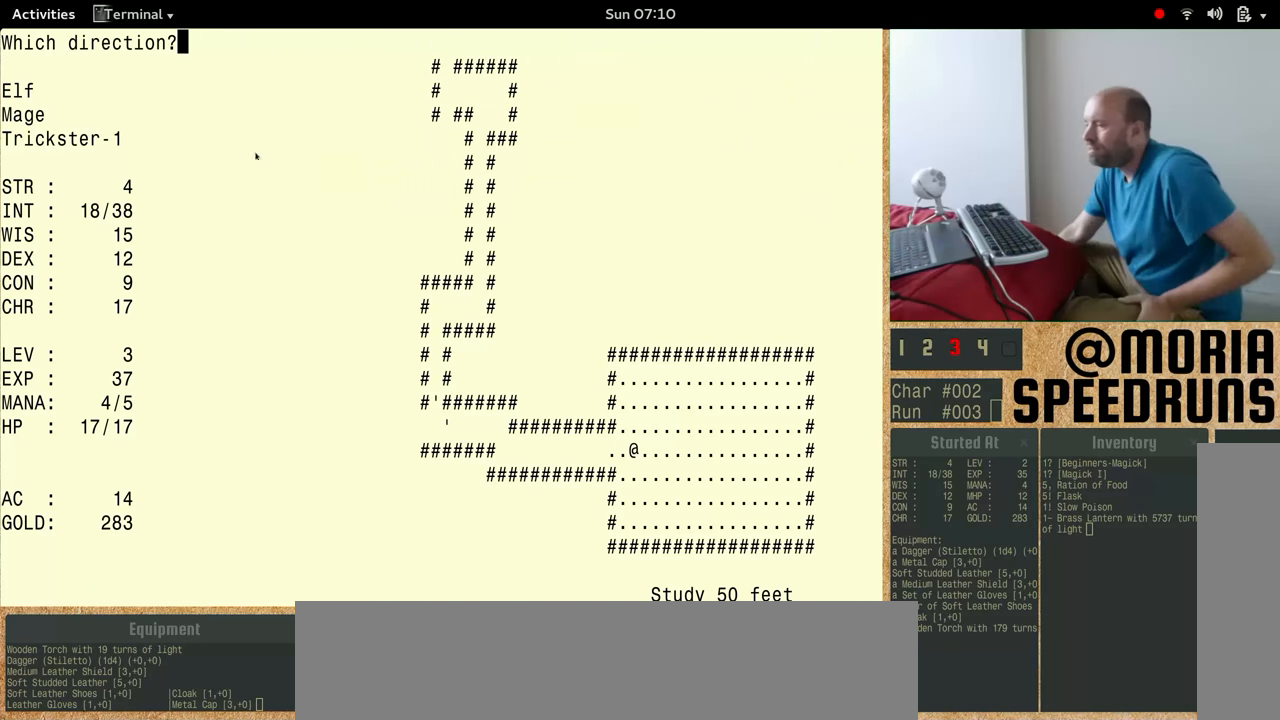
{"keys": [], "events": []}
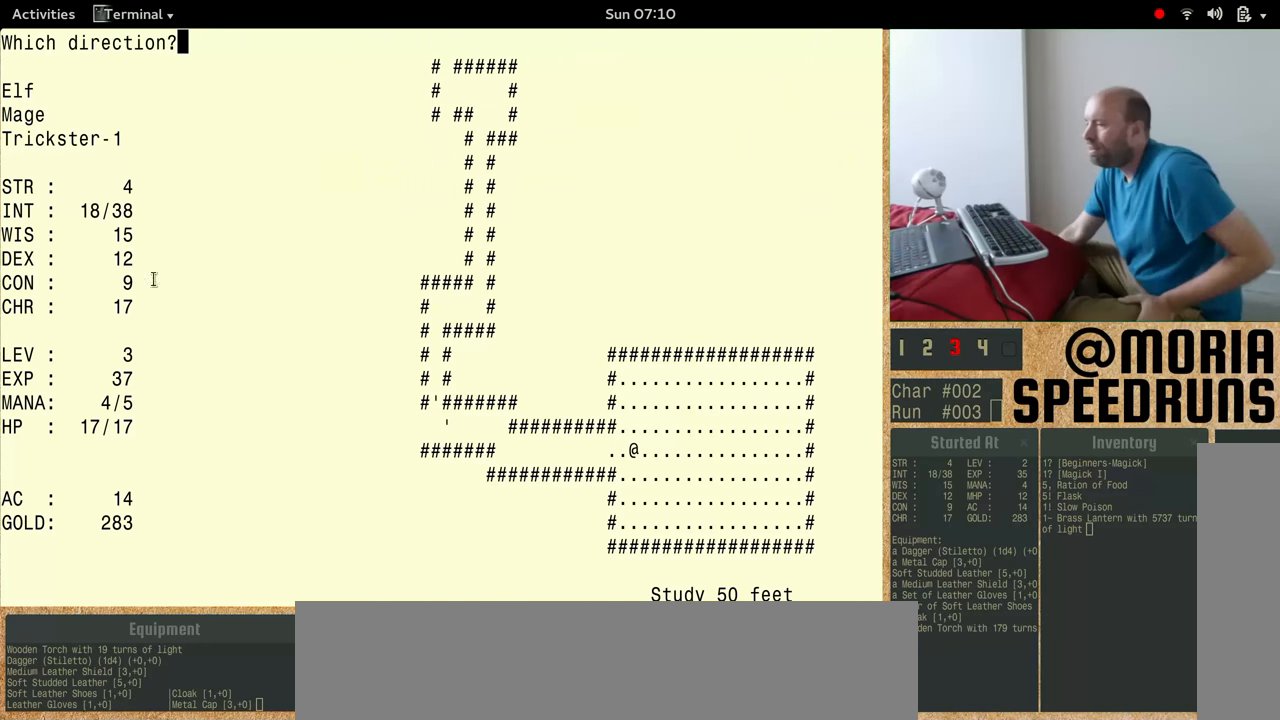
{"keys": [], "events": []}
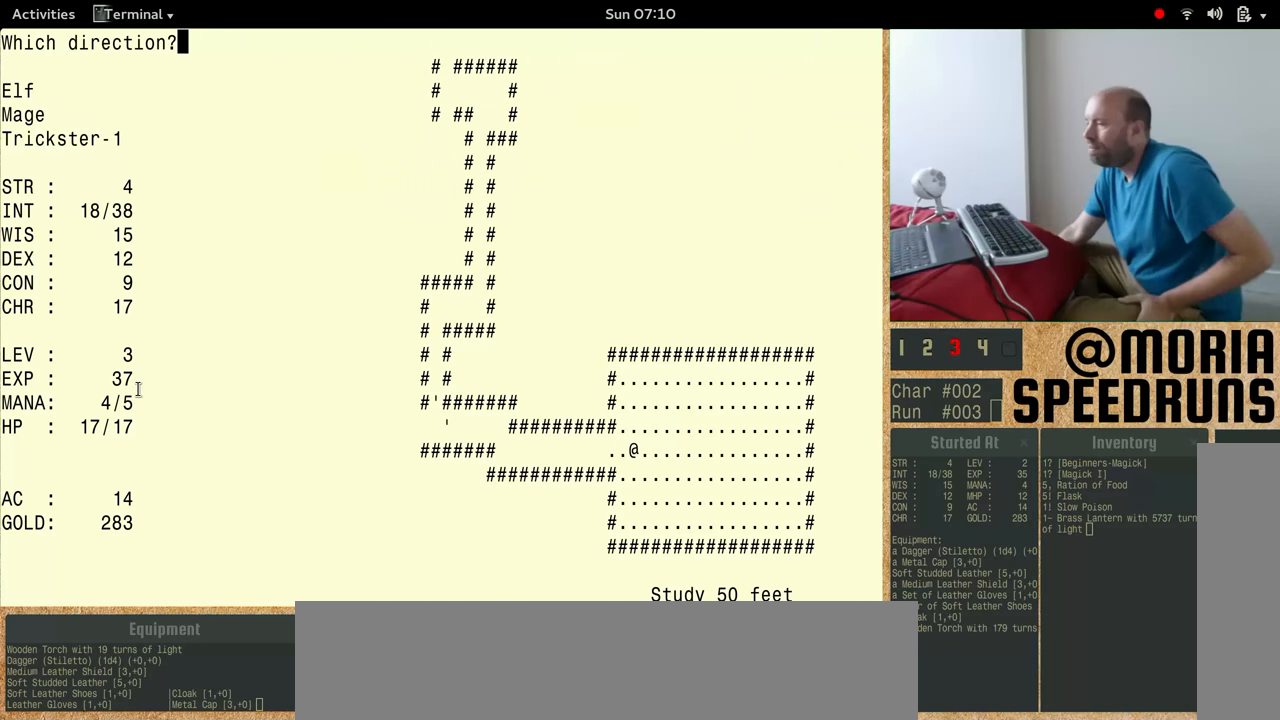
{"keys": [], "events": []}
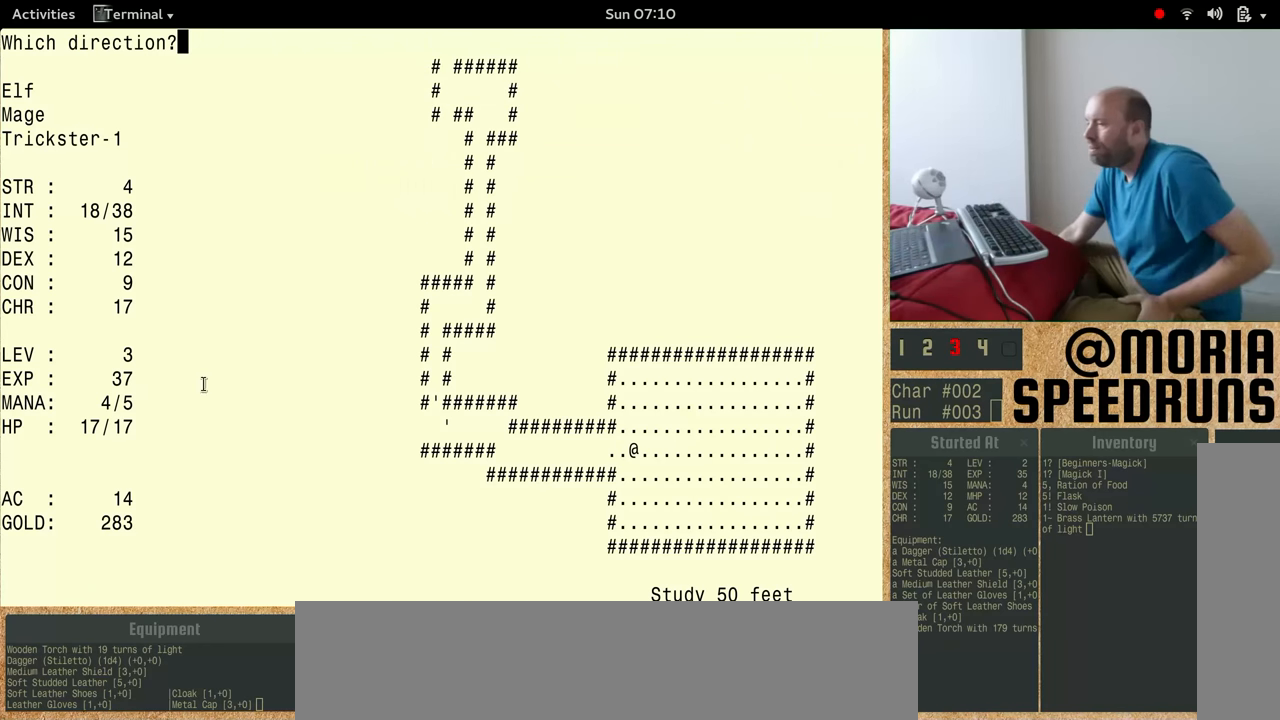
{"keys": [], "events": []}
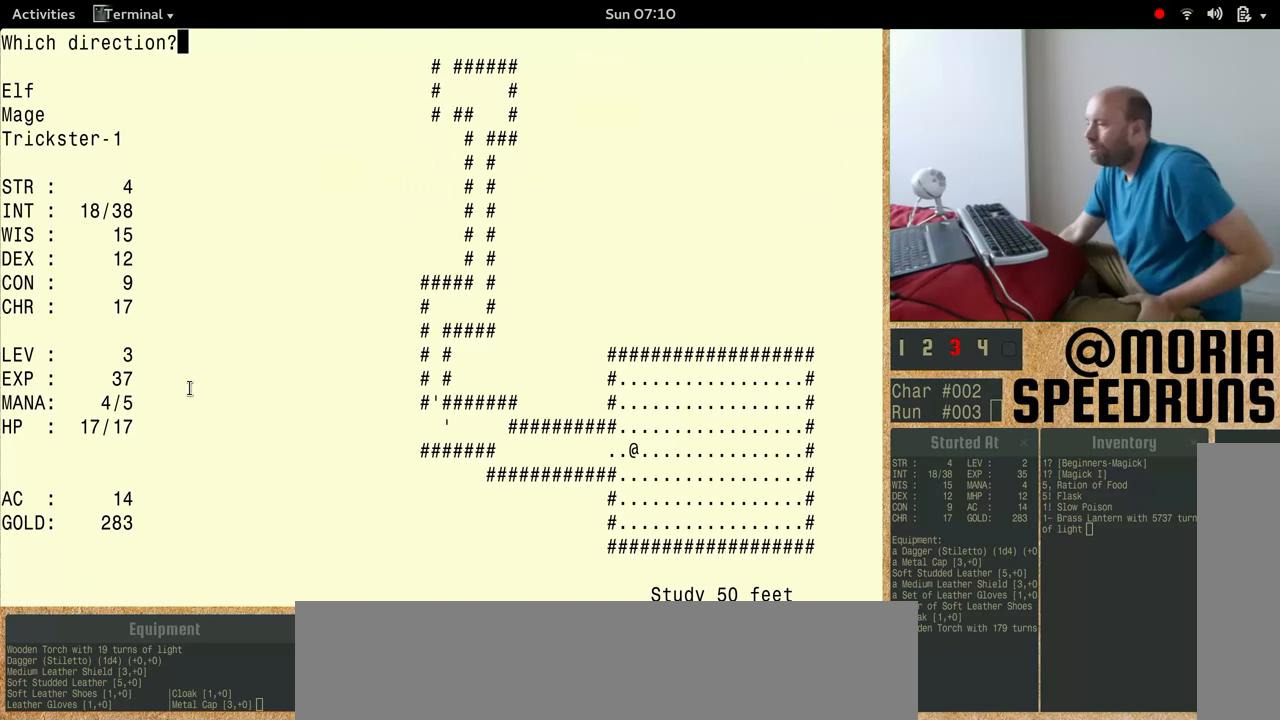
{"keys": [], "events": []}
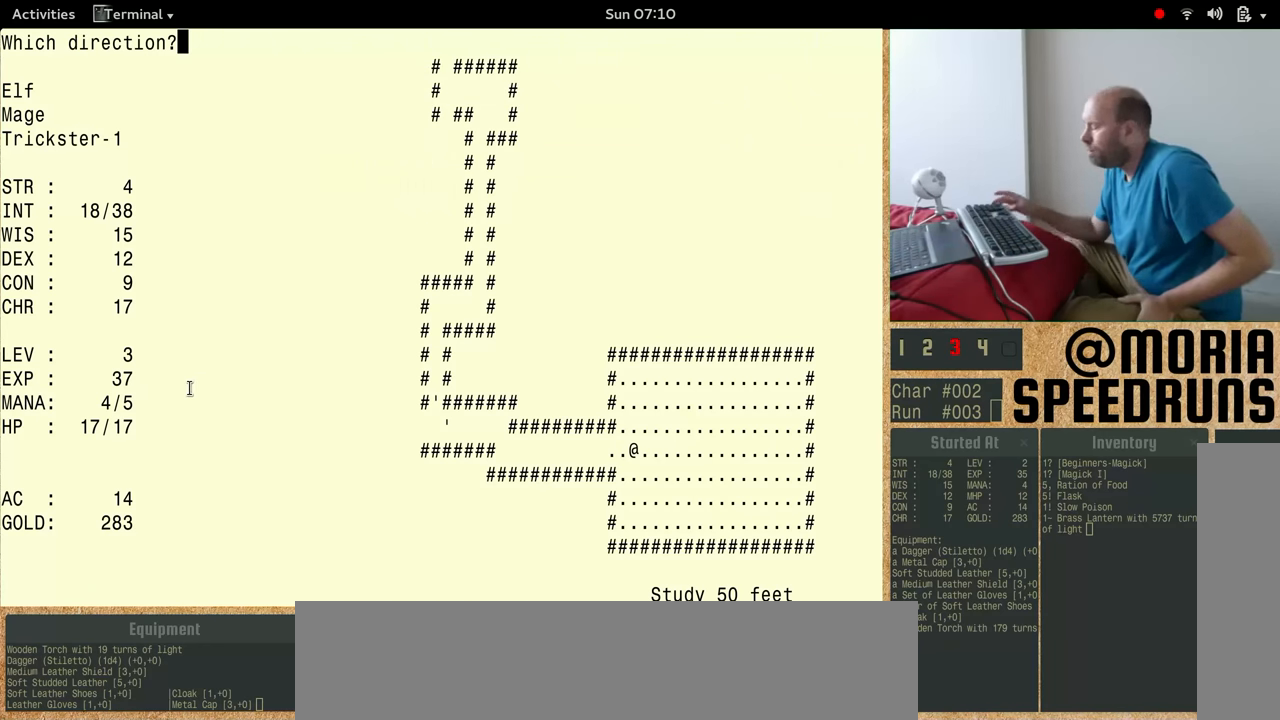
{"keys": ["num4"], "events": [[333, "num4", "down"]]}
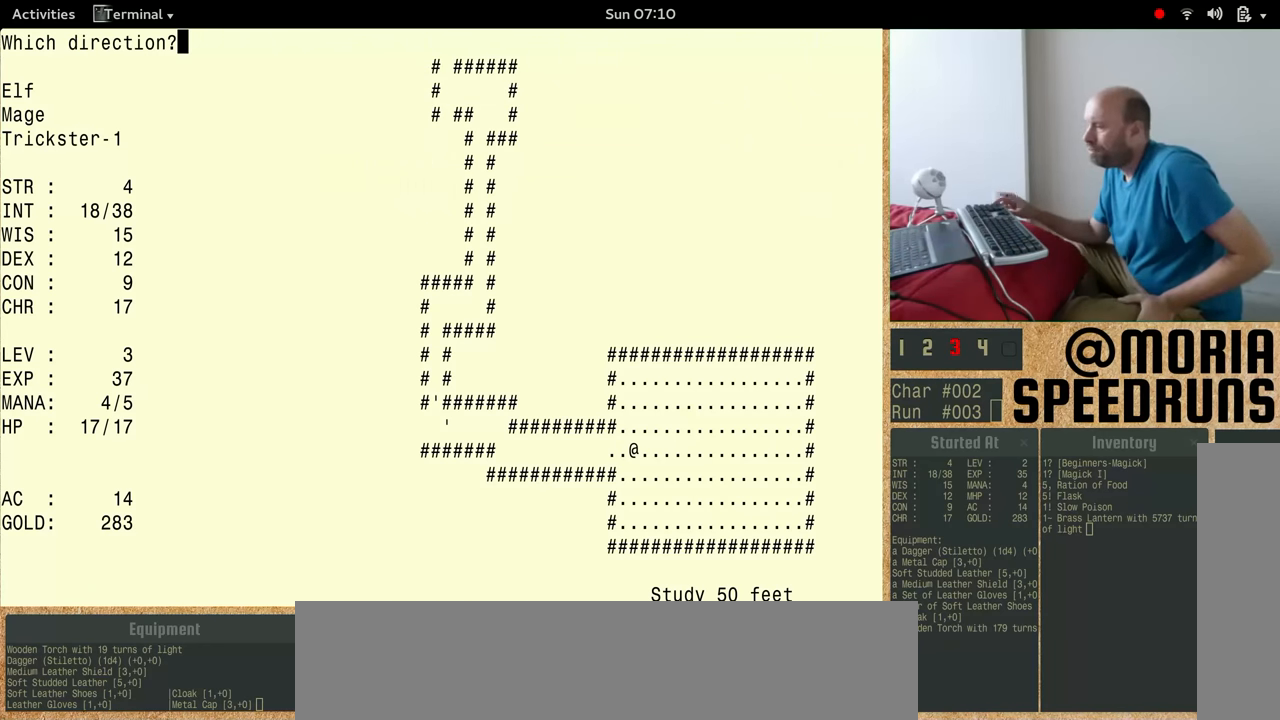
{"keys": [], "events": [[433, "num4", "up"]]}
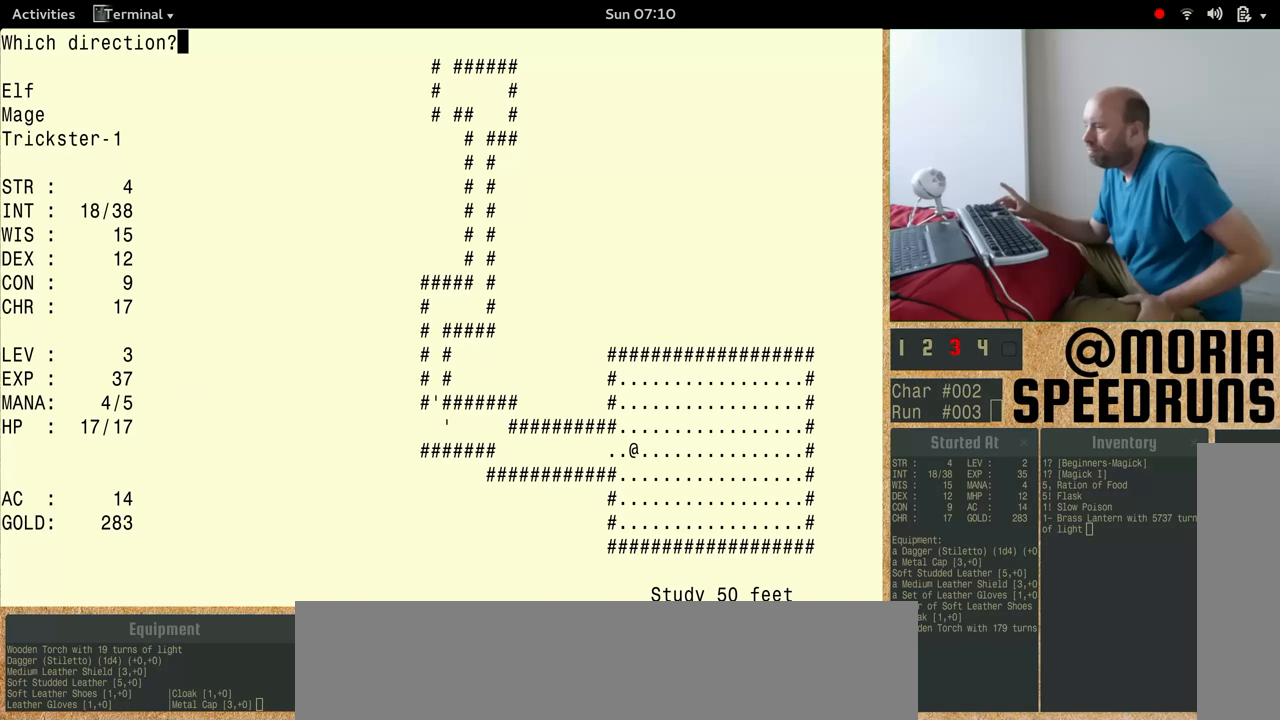
{"keys": [], "events": []}
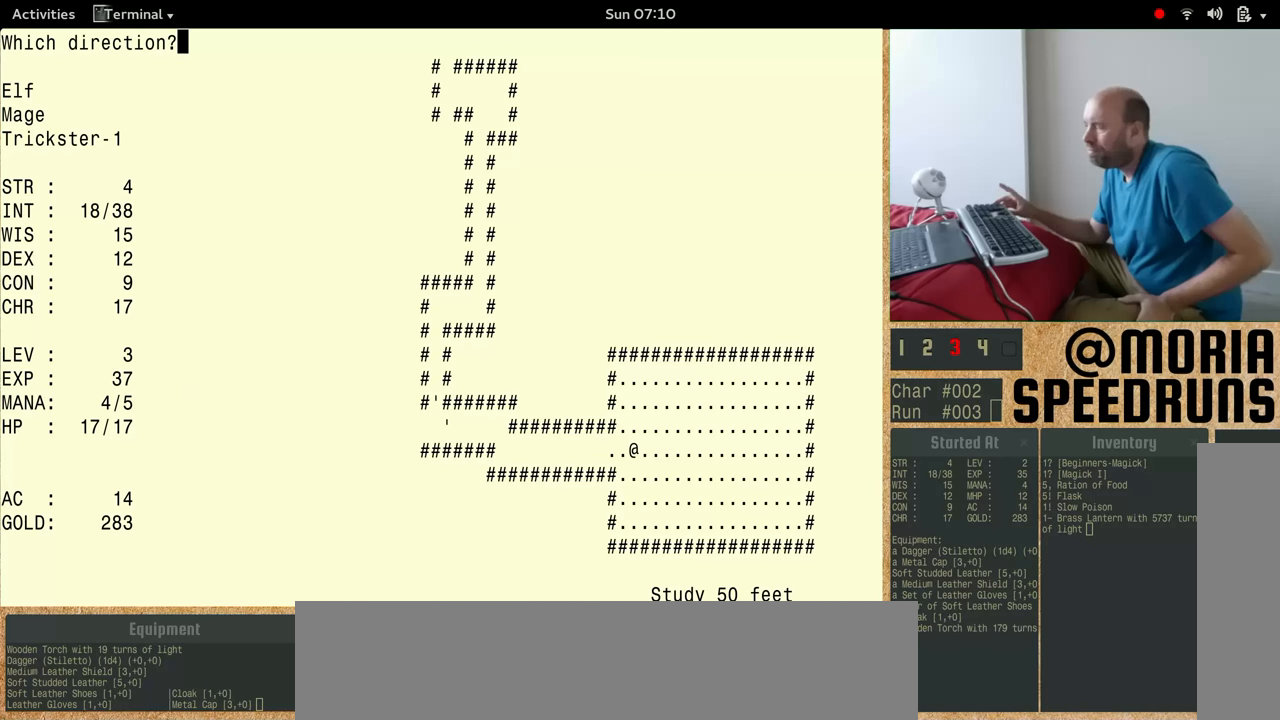
{"keys": [], "events": []}
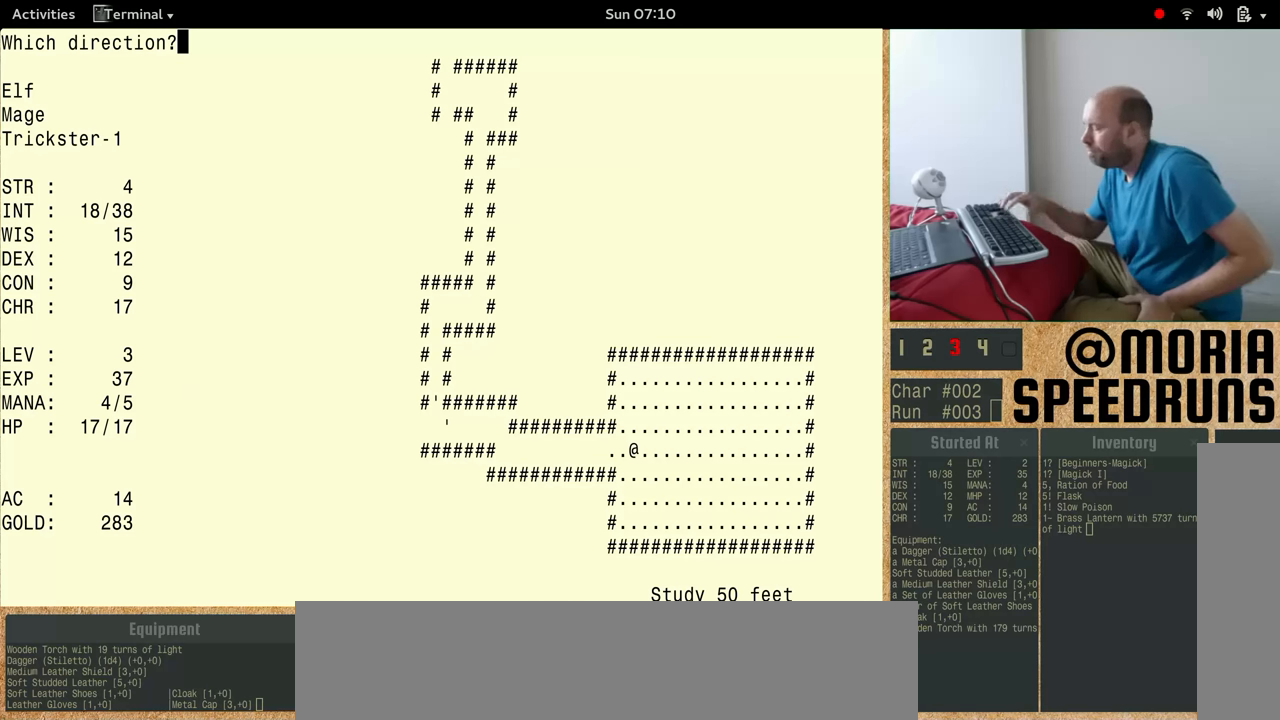
{"keys": [], "events": []}
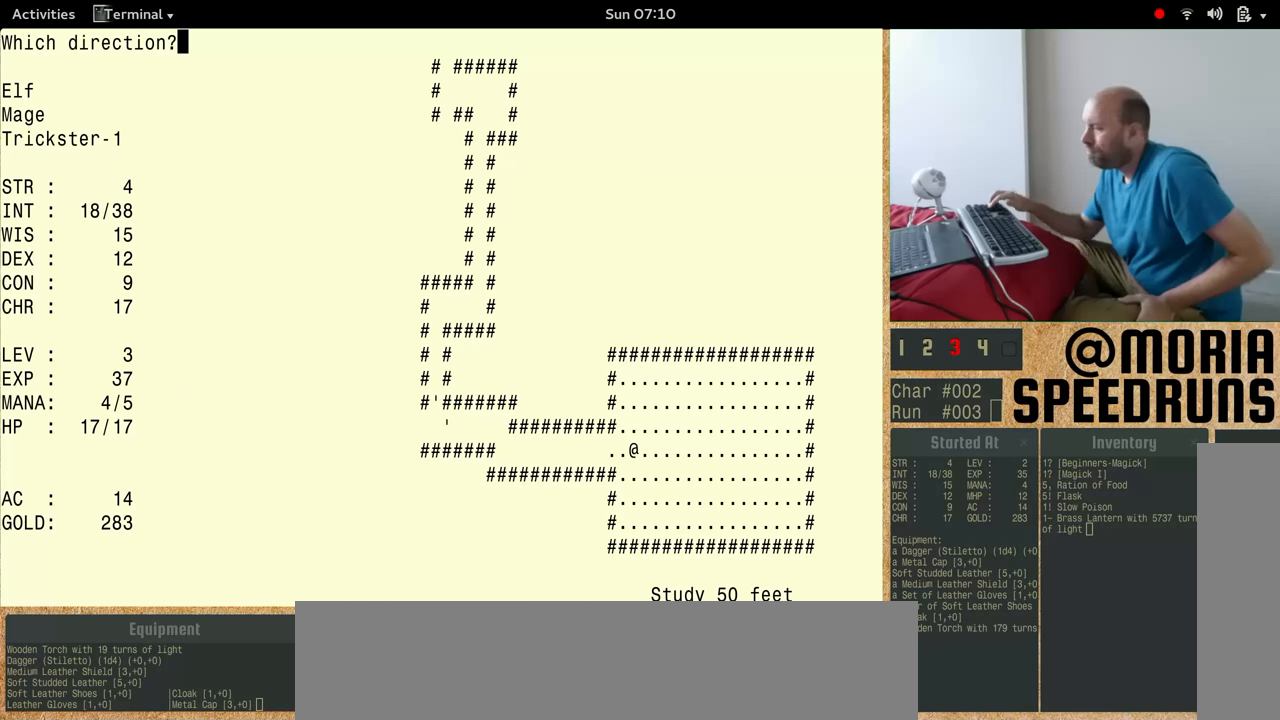
{"keys": ["num4"], "events": [[266, "num4", "down"]]}
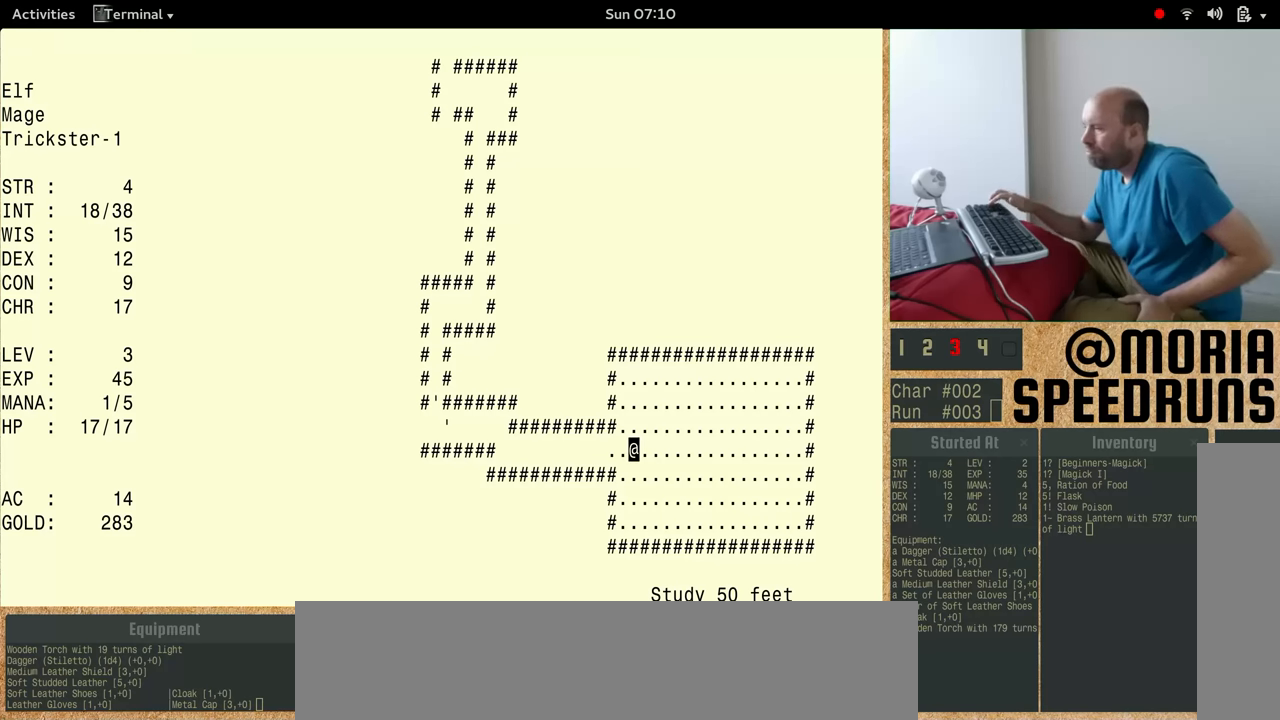
{"keys": [], "events": [[366, "num4", "up"]]}
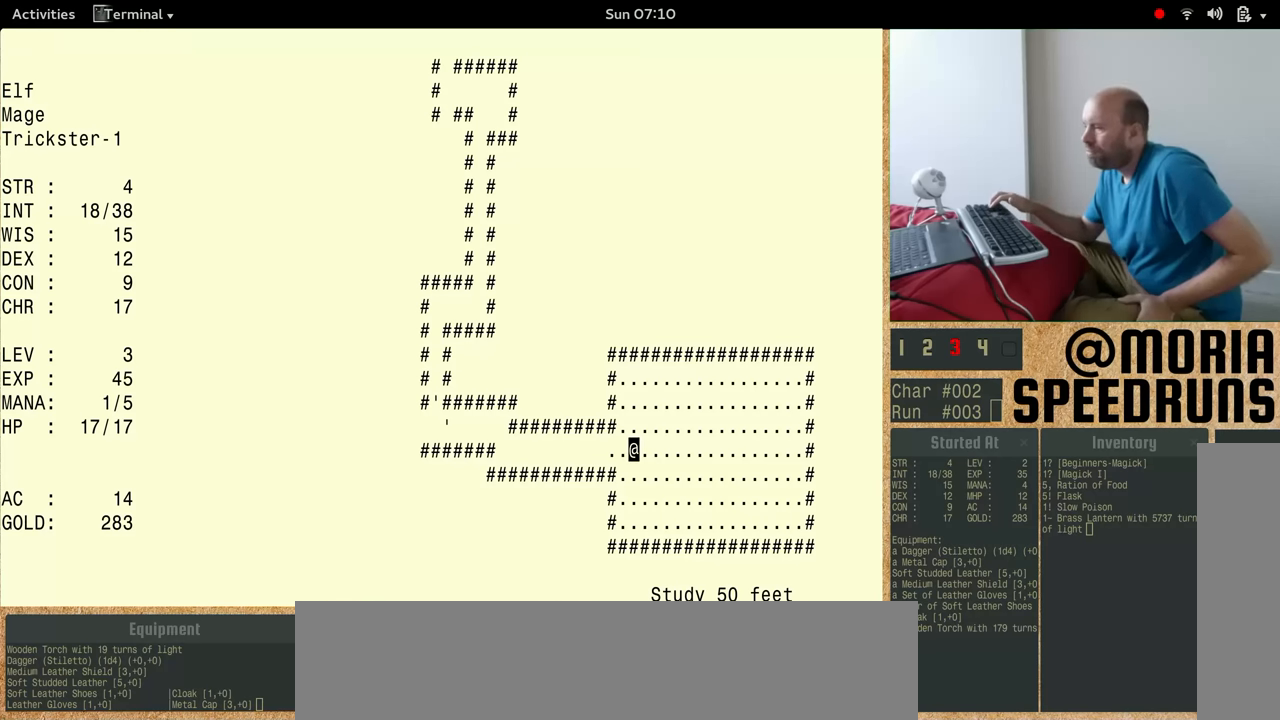
{"keys": [], "events": []}
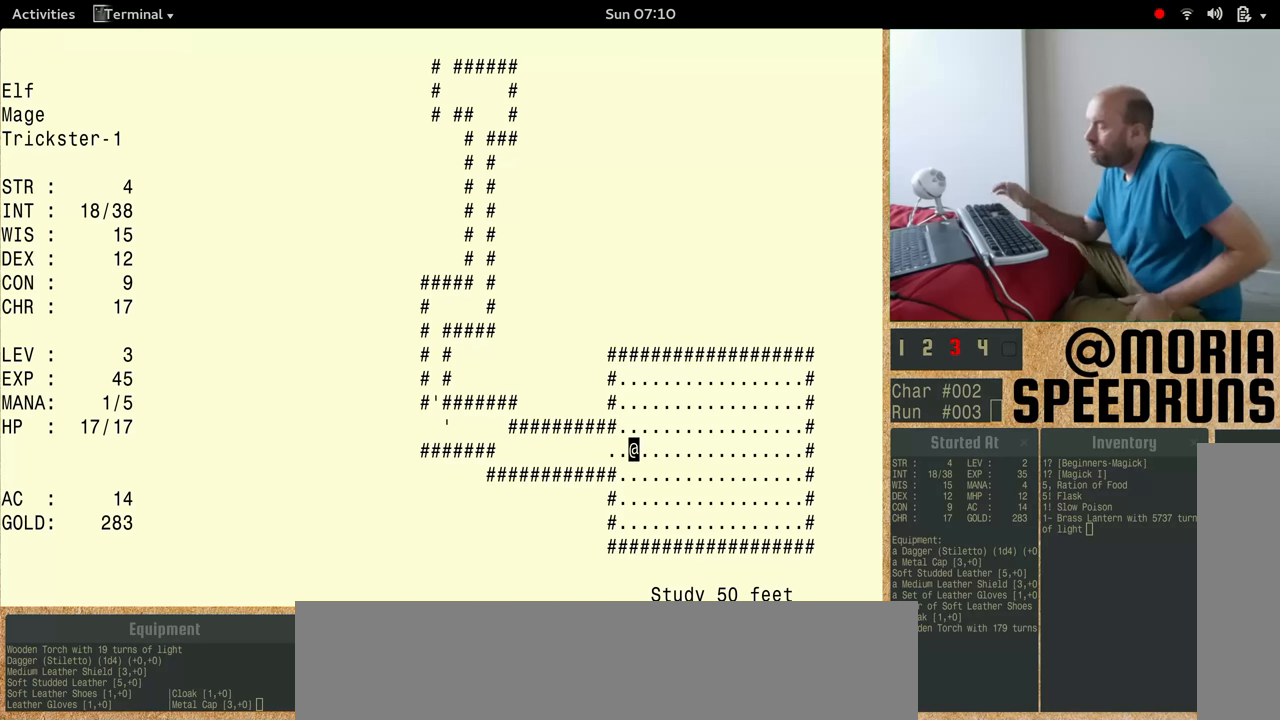
{"keys": [], "events": []}
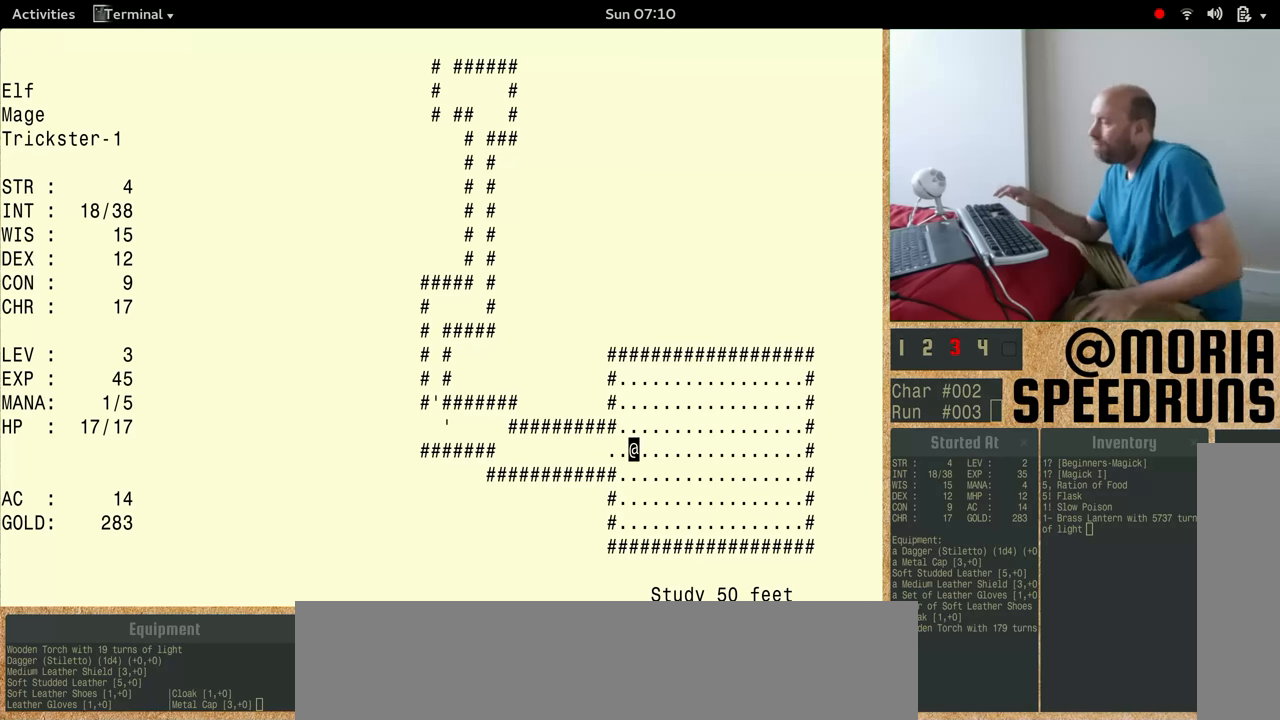
{"keys": [], "events": []}
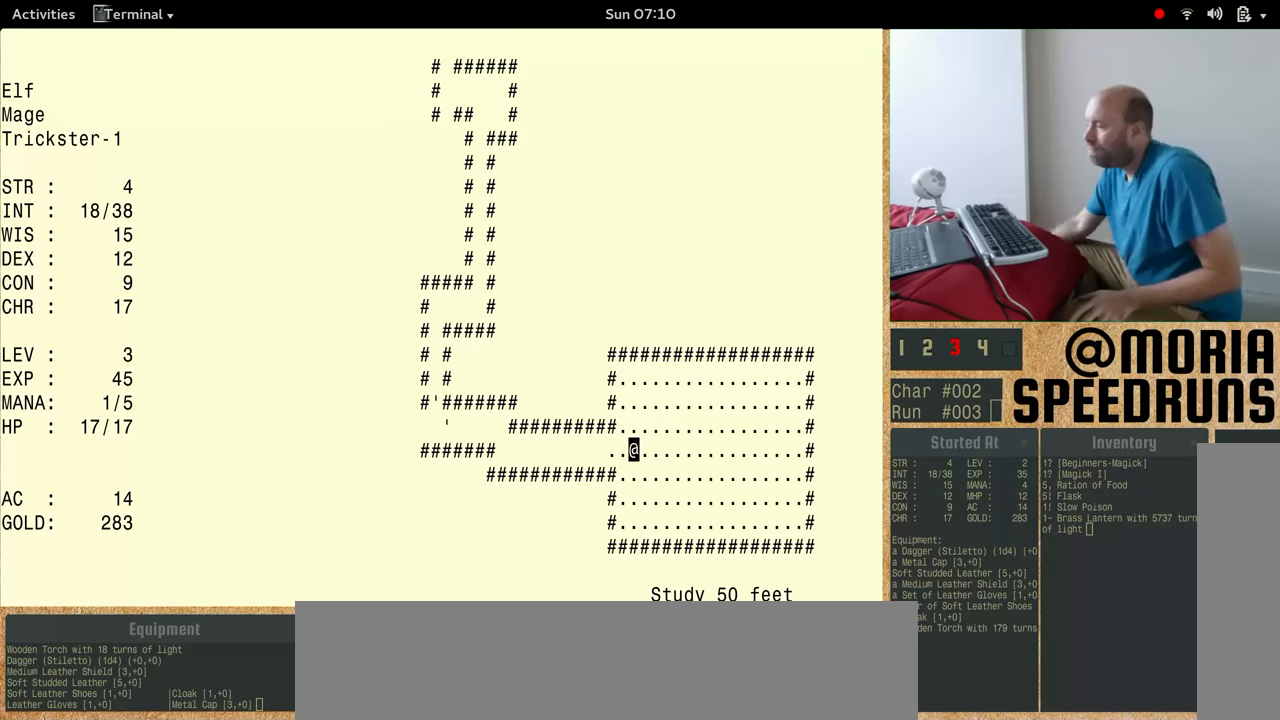
{"keys": [], "events": []}
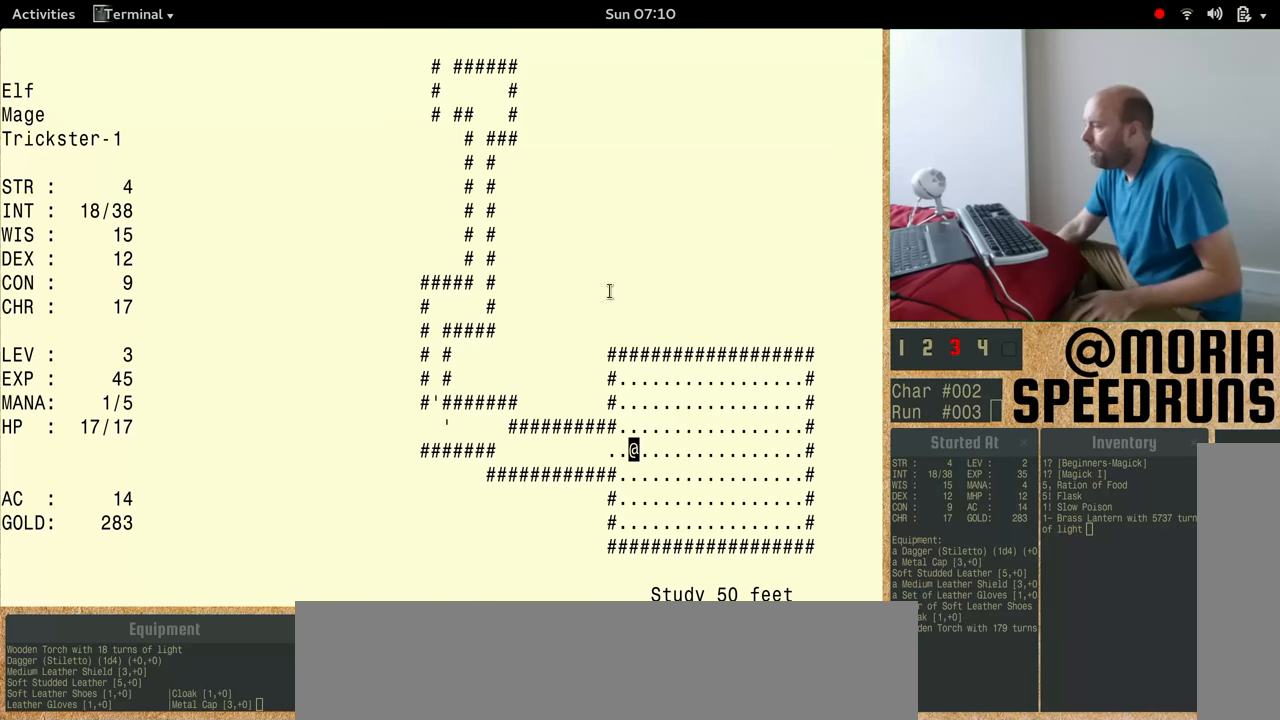
{"keys": [], "events": []}
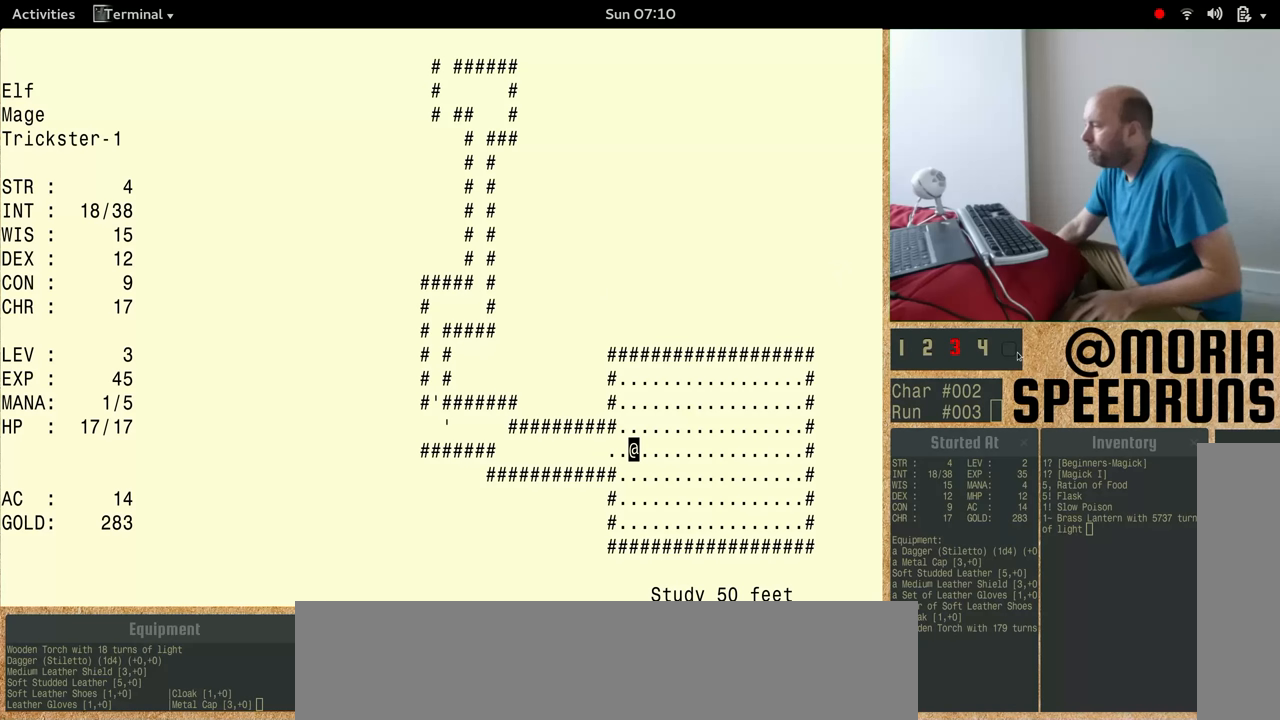
{"keys": [], "events": []}
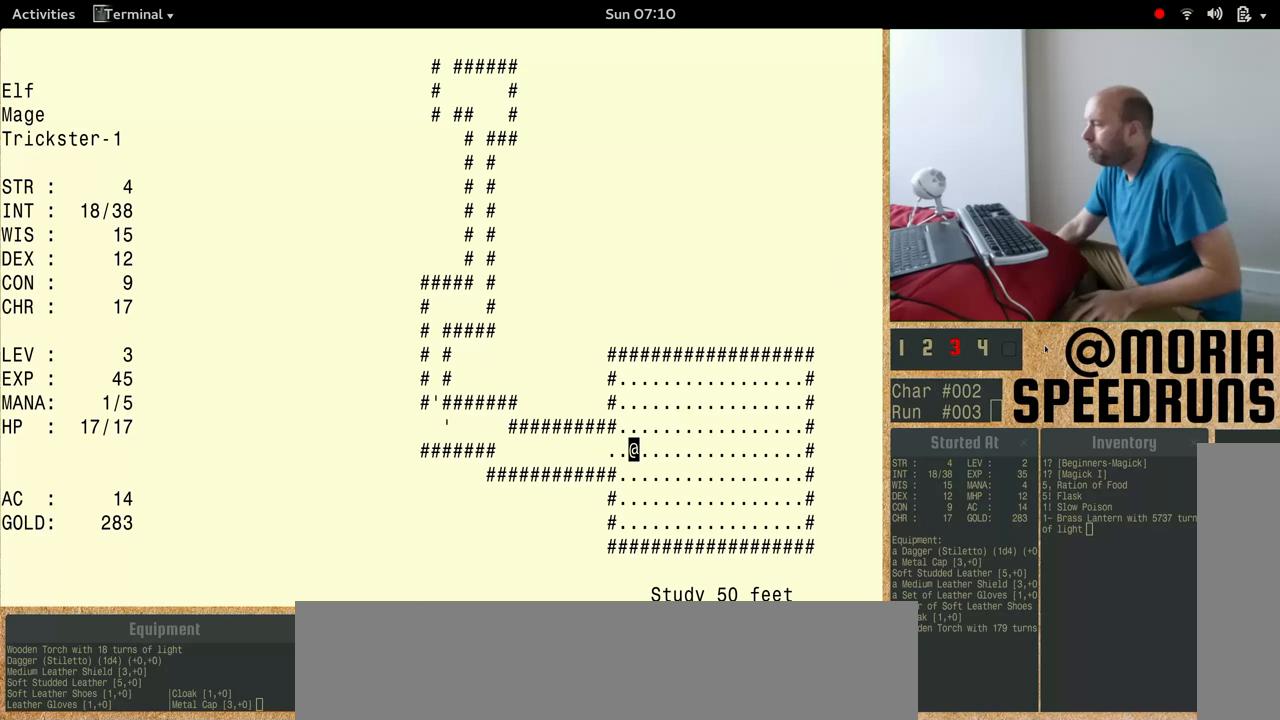
{"keys": [], "events": []}
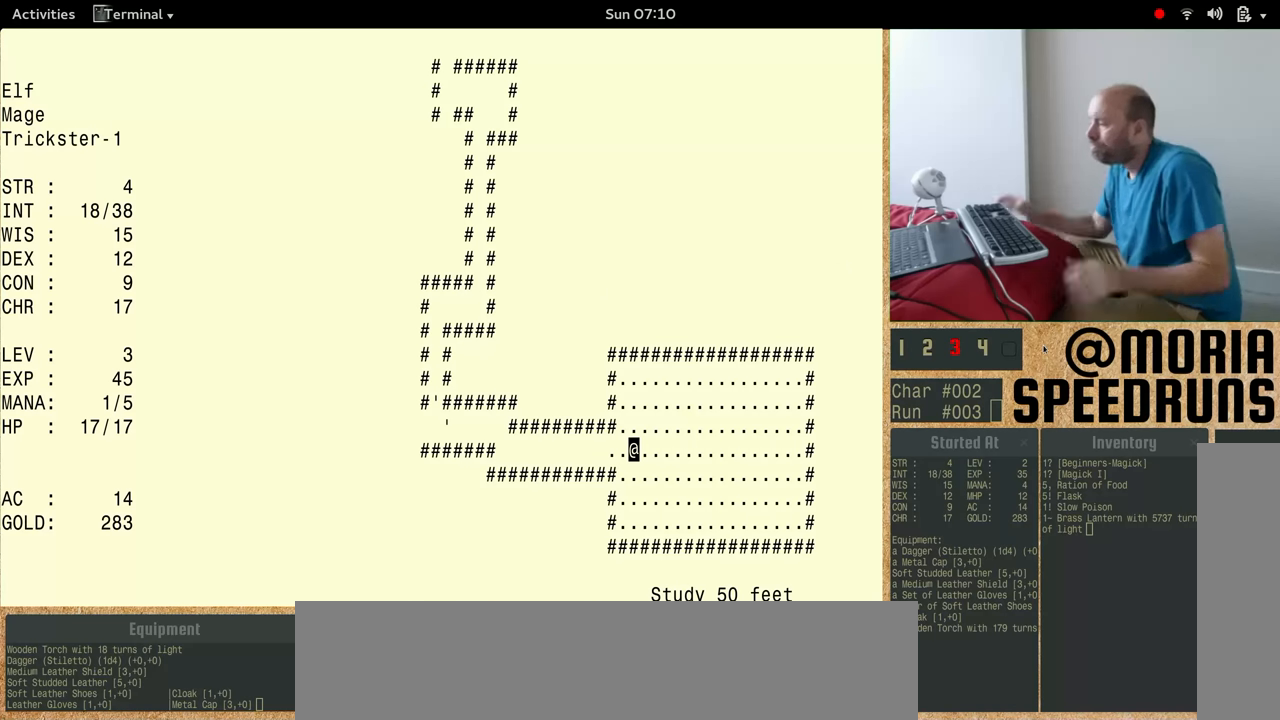
{"keys": [], "events": []}
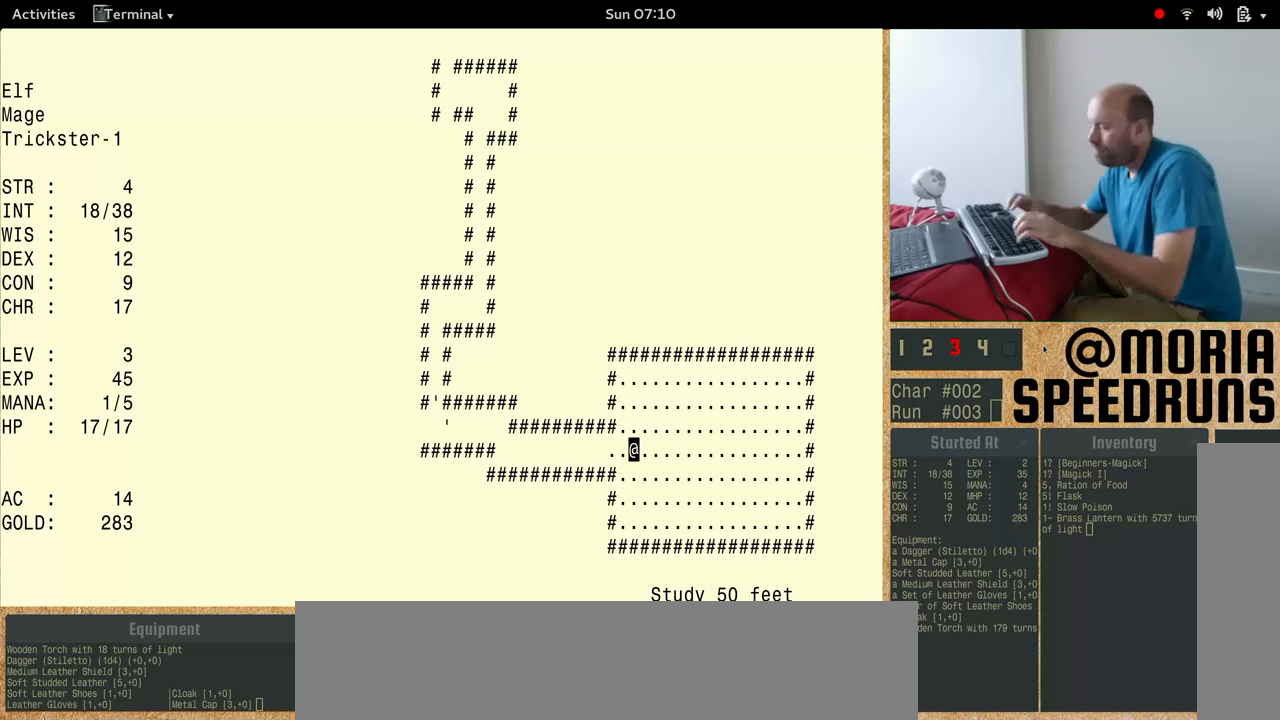
{"keys": ["num4", "shift"], "events": [[333, "shift", "down"], [433, "num4", "down"]]}
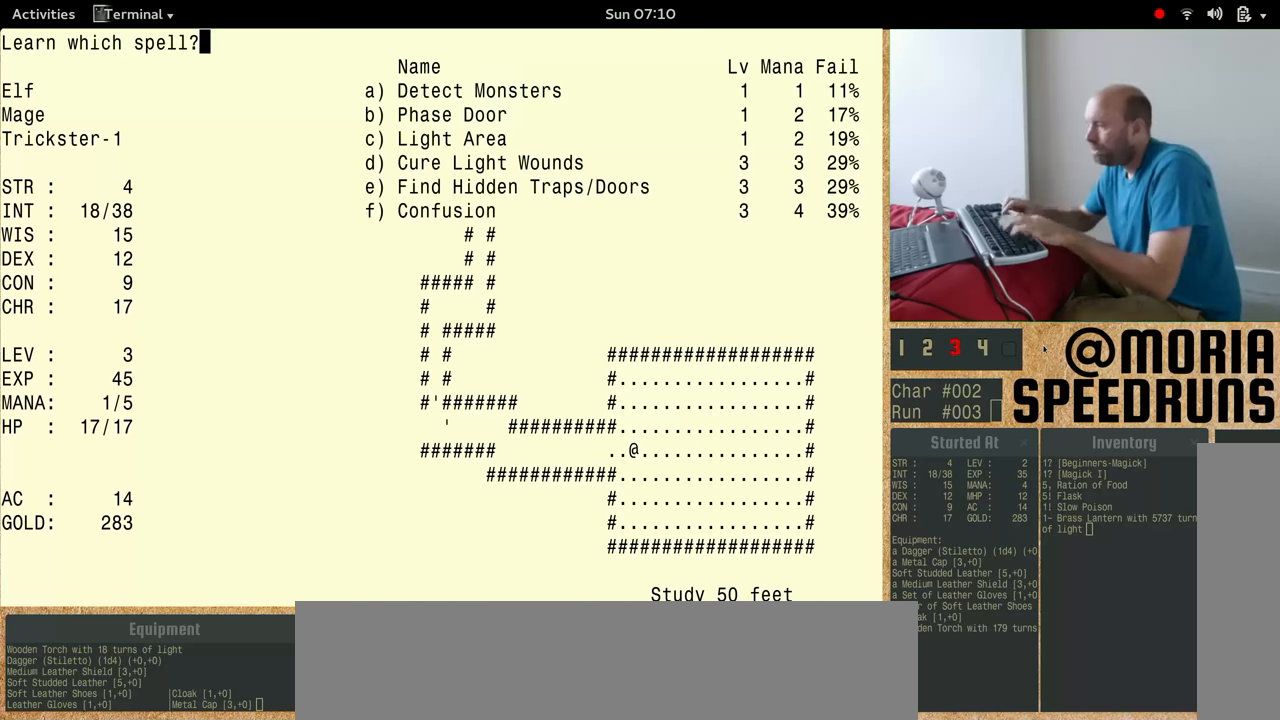
{"keys": ["num4", "shift"], "events": []}
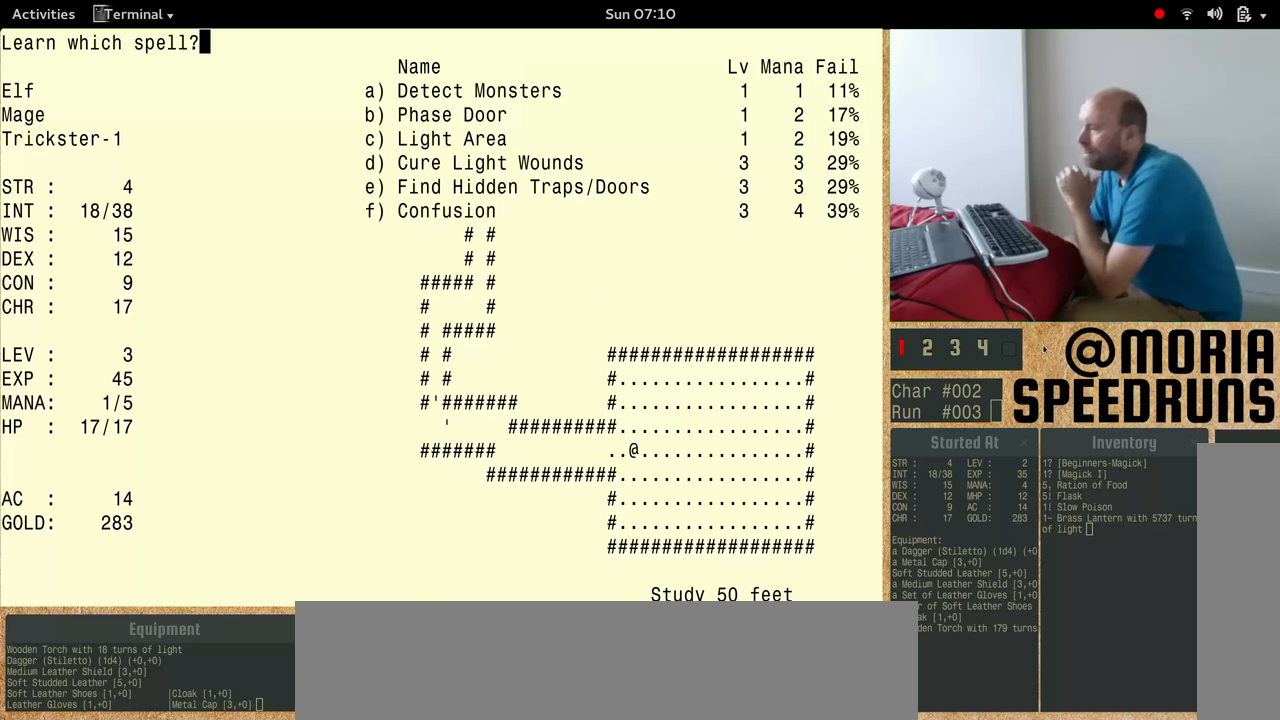
{"keys": [], "events": [[67, "num4", "up"], [67, "shift", "up"]]}